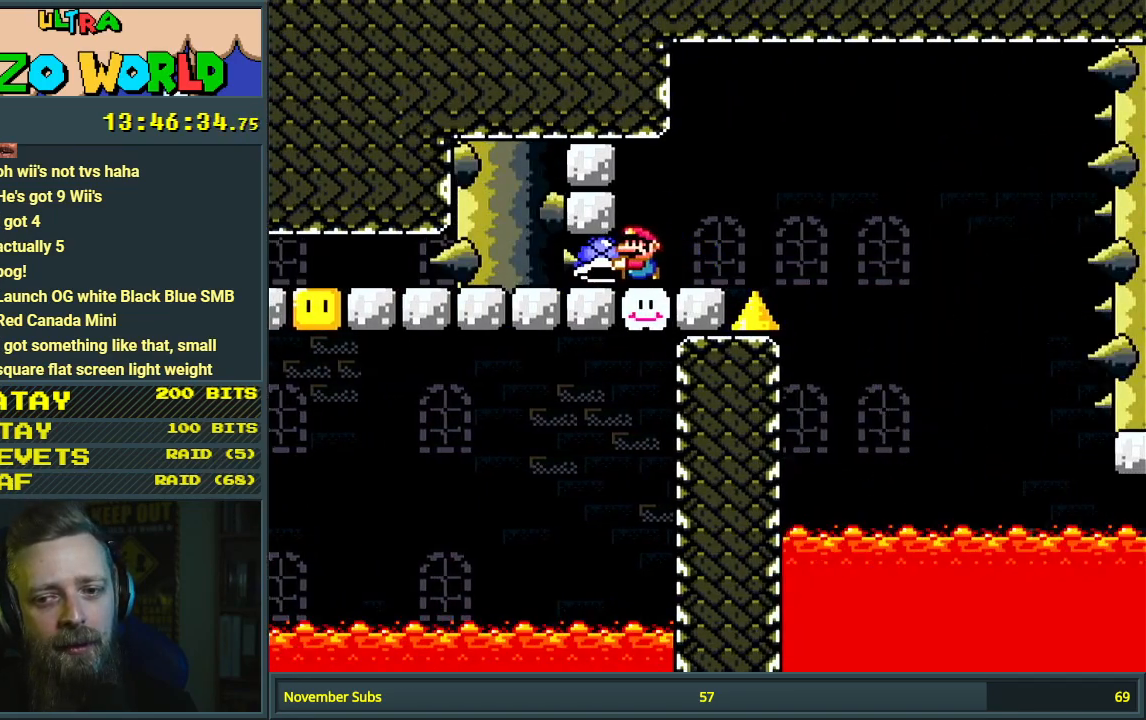
Gameplay with a controller (Nintendo layout); each line is a JSON object with the inputs held at the frame after it. "events" lists button and stick changes between this image and that frame as [ms after this image, input, new state], when the widget could be followed in between. Not read: L3 R3.
{"buttons": ["Y"], "events": []}
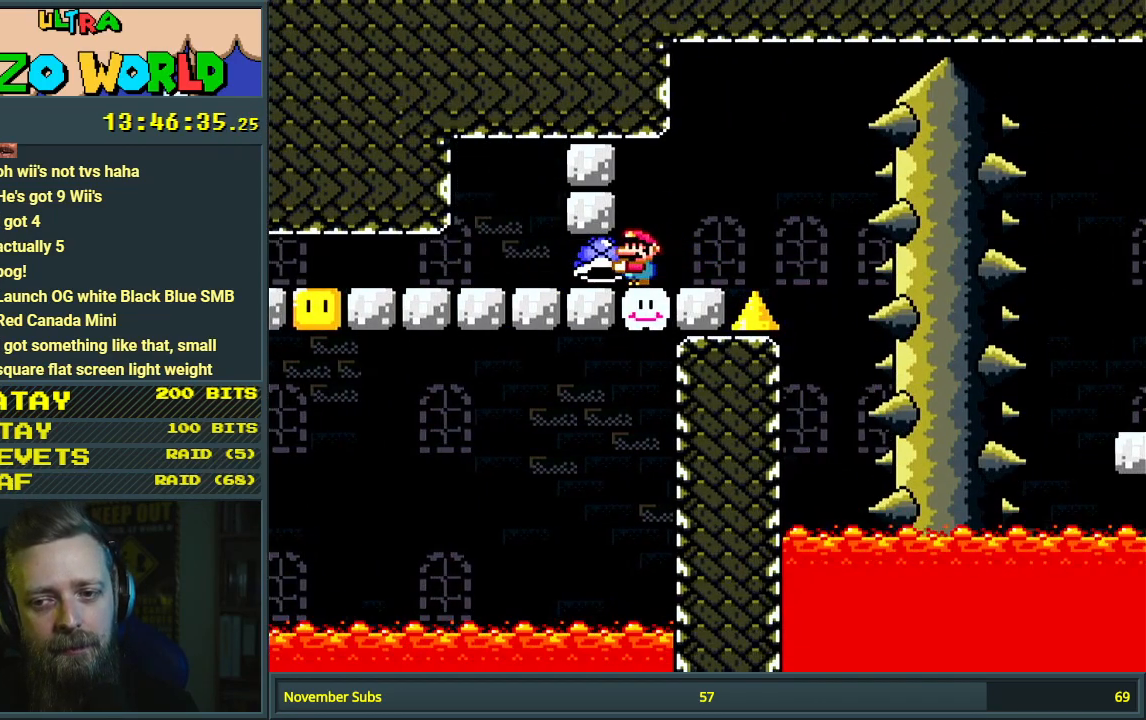
{"buttons": ["Y"], "events": [[117, "DPAD_RIGHT", "down"], [150, "DPAD_RIGHT", "up"]]}
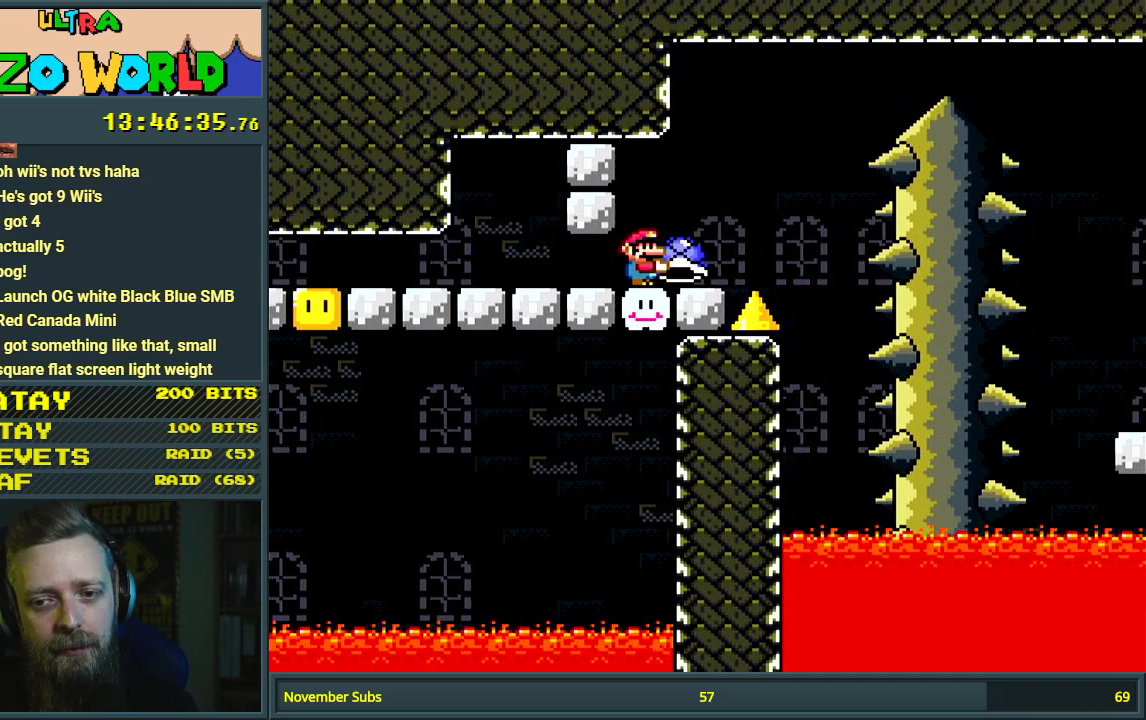
{"buttons": ["Y"], "events": []}
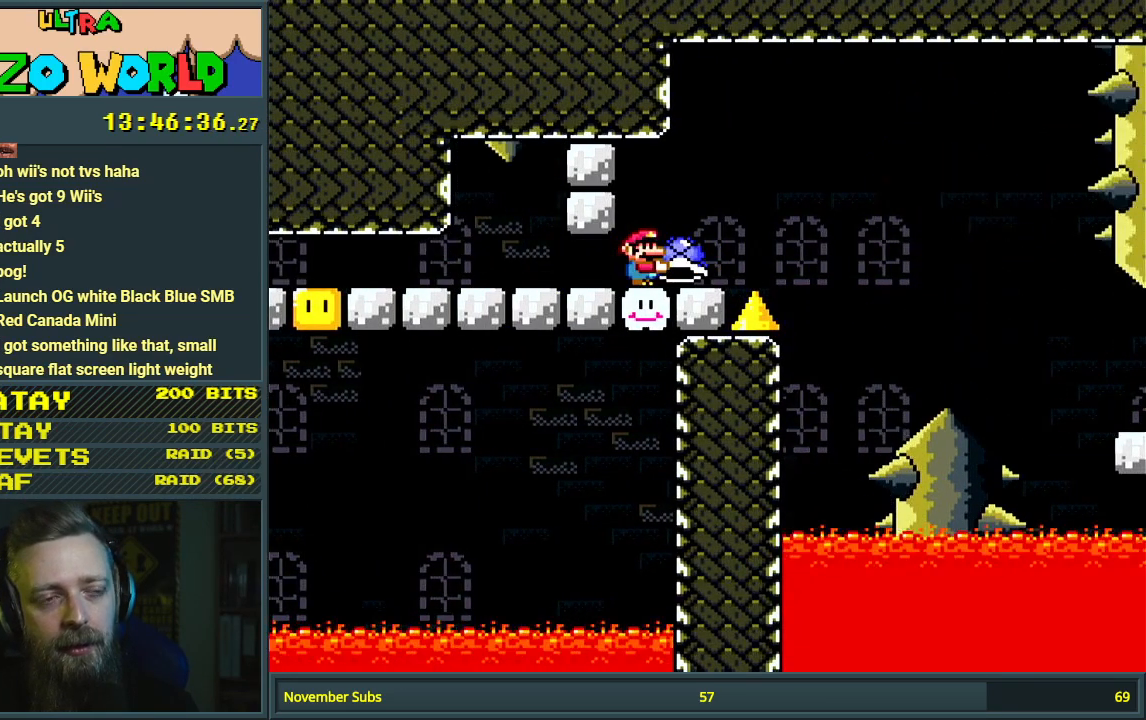
{"buttons": ["Y"], "events": []}
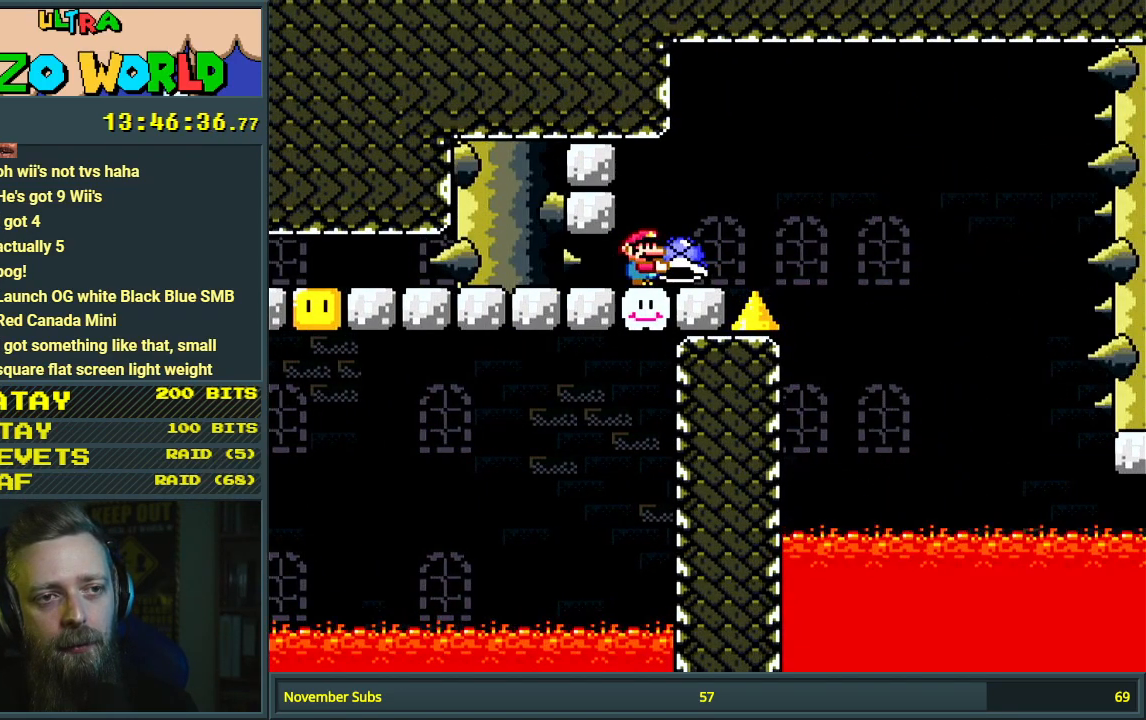
{"buttons": ["Y"], "events": [[317, "DPAD_LEFT", "down"], [367, "DPAD_LEFT", "up"]]}
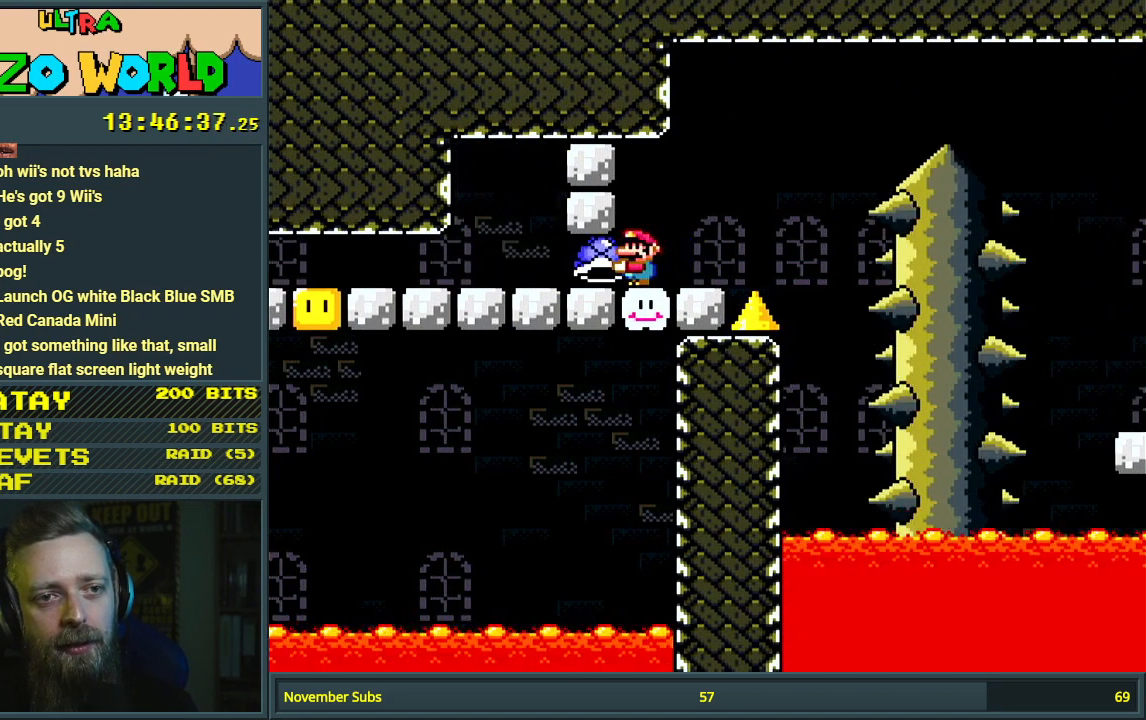
{"buttons": ["Y"], "events": [[100, "DPAD_LEFT", "down"], [217, "DPAD_LEFT", "up"]]}
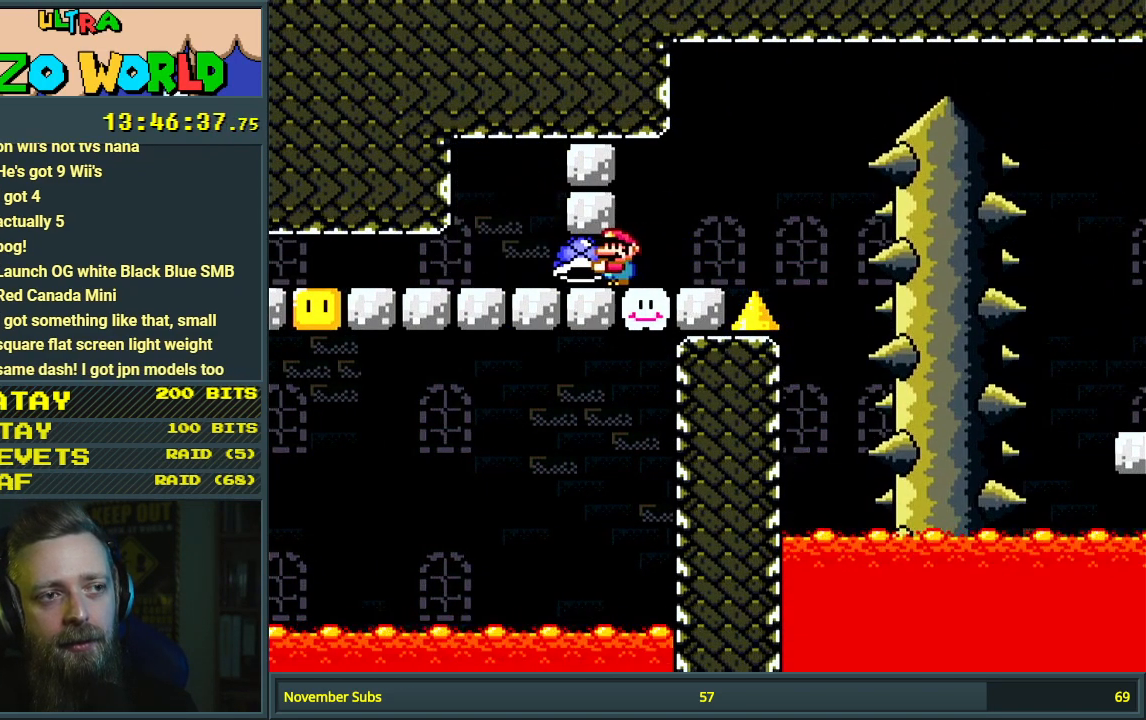
{"buttons": ["Y", "DPAD_RIGHT"], "events": [[467, "DPAD_RIGHT", "down"]]}
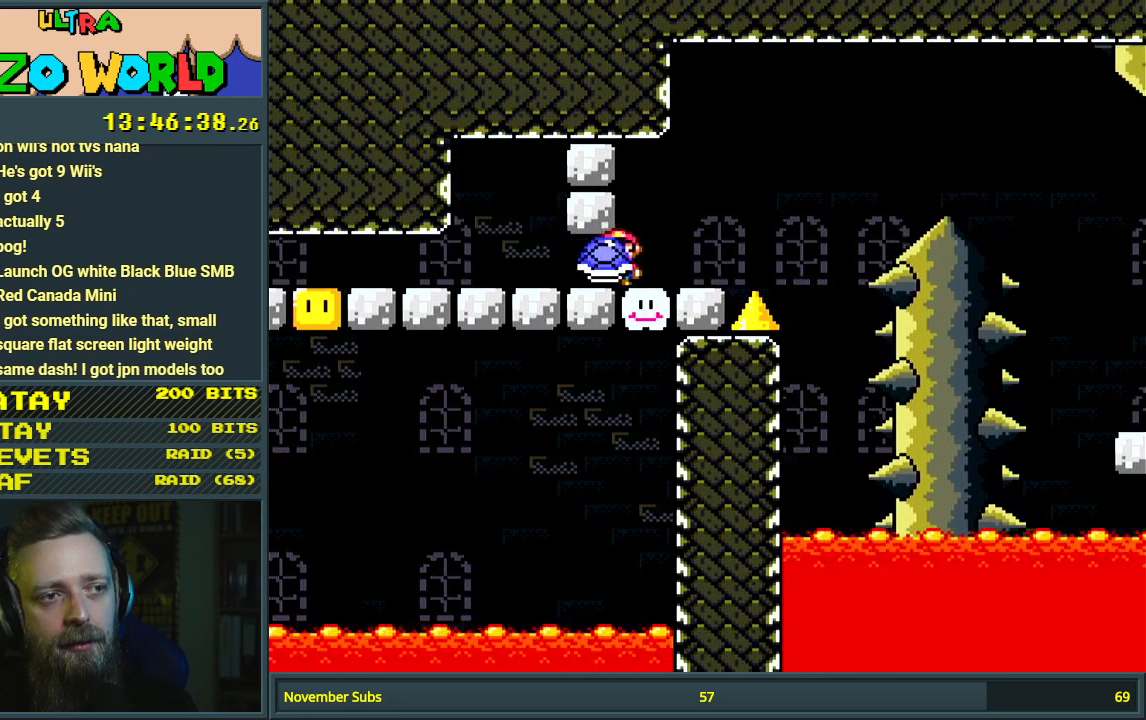
{"buttons": ["B", "Y", "DPAD_RIGHT"], "events": [[350, "B", "down"]]}
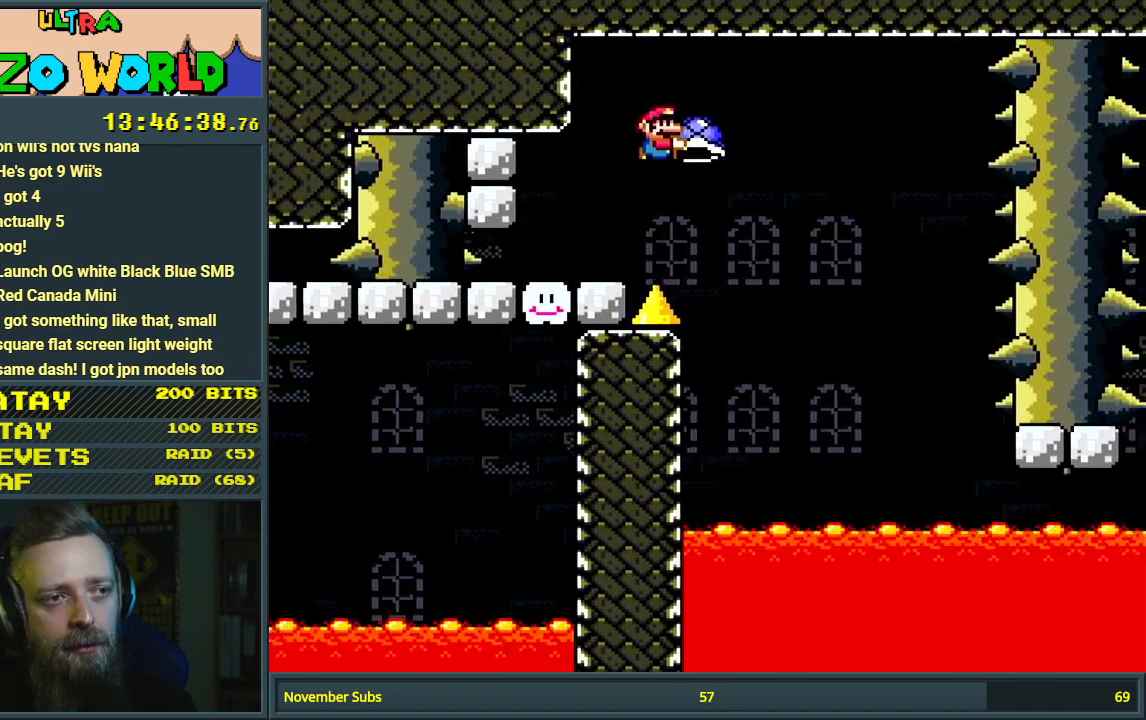
{"buttons": ["B", "Y", "DPAD_RIGHT"], "events": []}
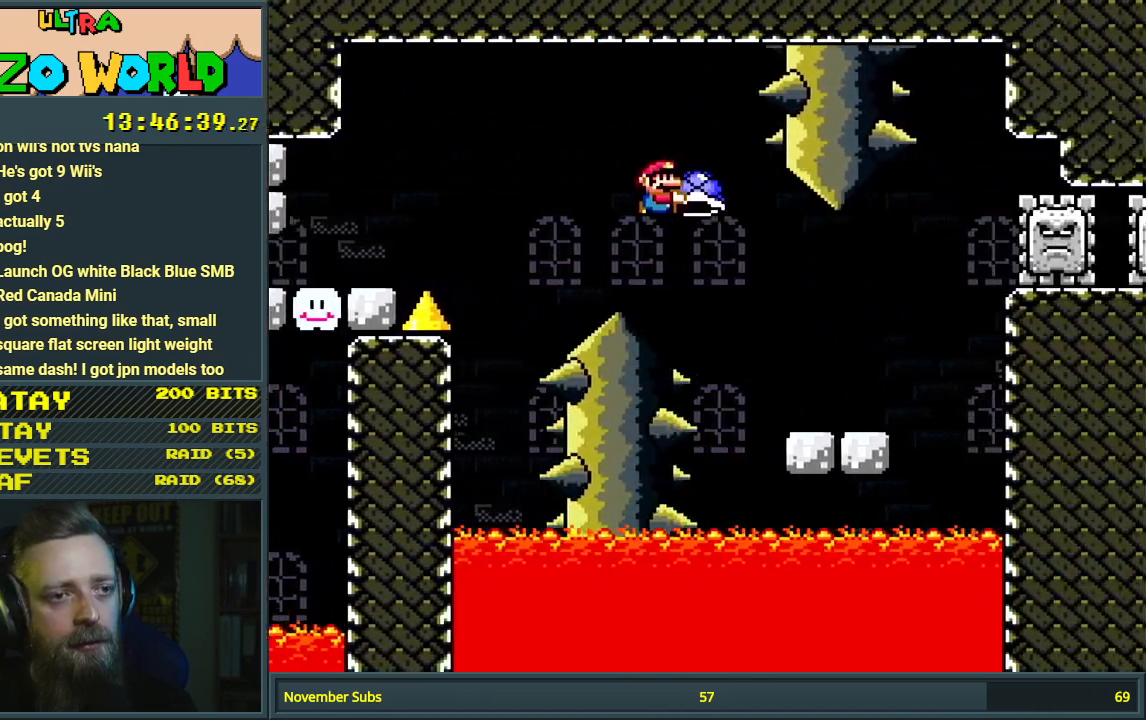
{"buttons": ["B", "Y", "DPAD_LEFT"], "events": [[200, "B", "up"], [350, "DPAD_RIGHT", "up"], [400, "B", "down"], [433, "DPAD_LEFT", "down"]]}
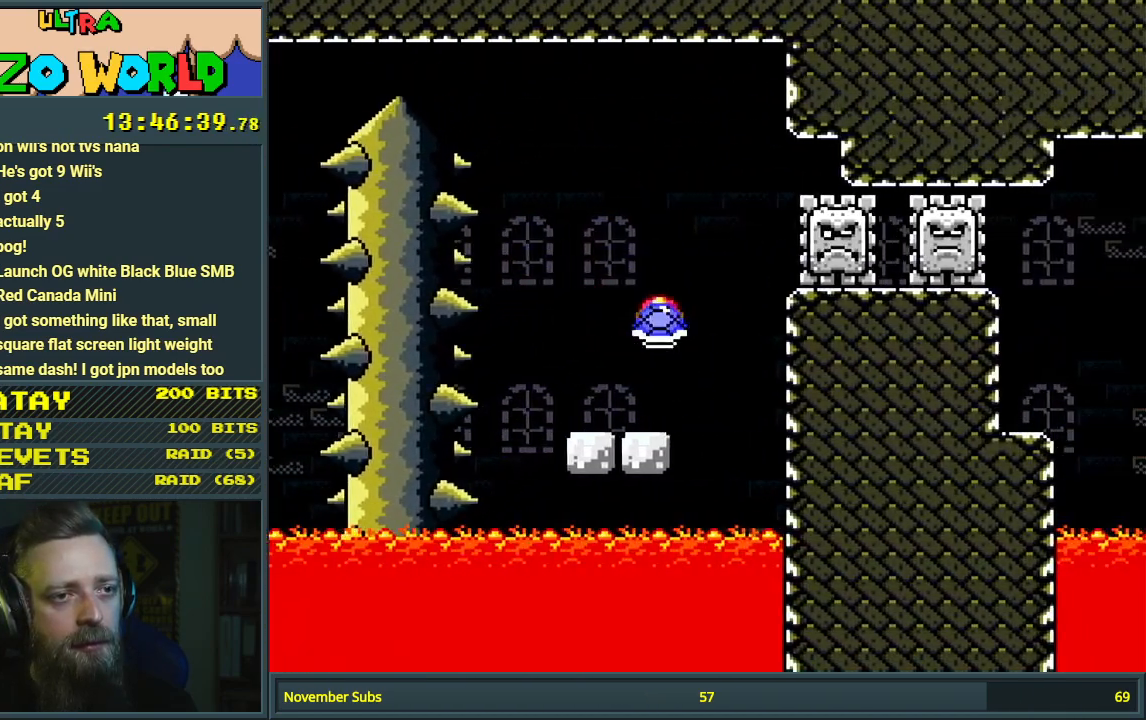
{"buttons": ["Y"], "events": [[67, "DPAD_LEFT", "up"], [150, "B", "up"], [417, "DPAD_RIGHT", "down"], [483, "DPAD_RIGHT", "up"]]}
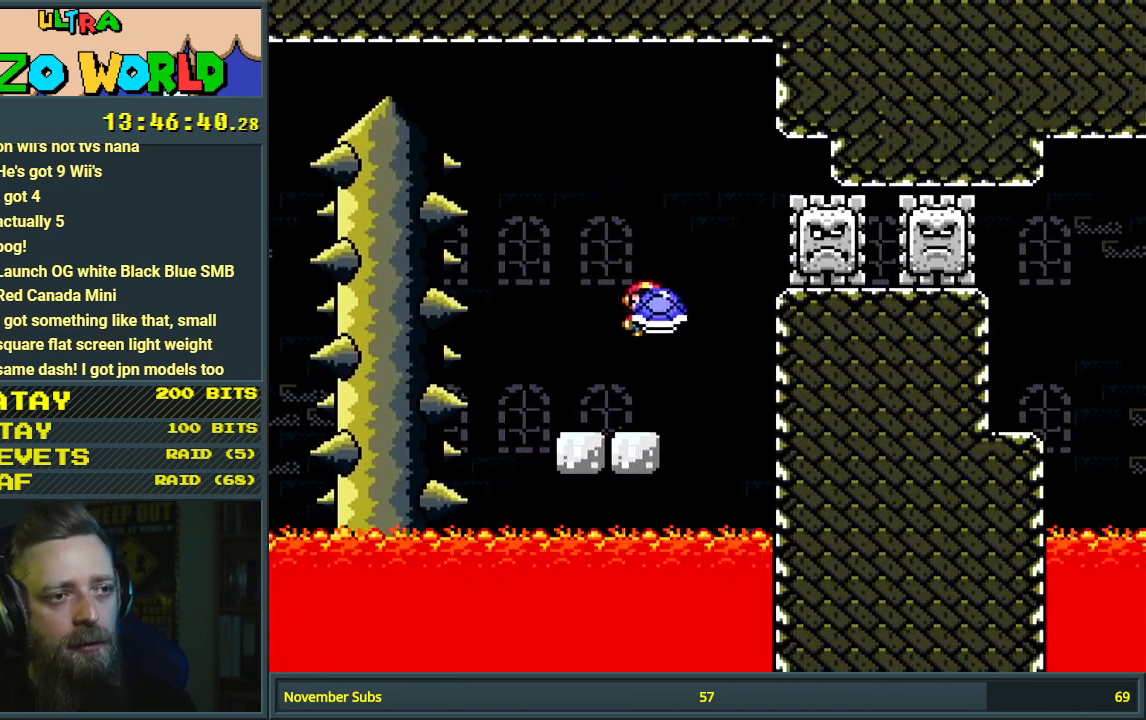
{"buttons": ["B", "Y", "DPAD_LEFT"], "events": [[150, "DPAD_RIGHT", "down"], [183, "B", "down"], [317, "DPAD_RIGHT", "up"], [450, "DPAD_LEFT", "down"]]}
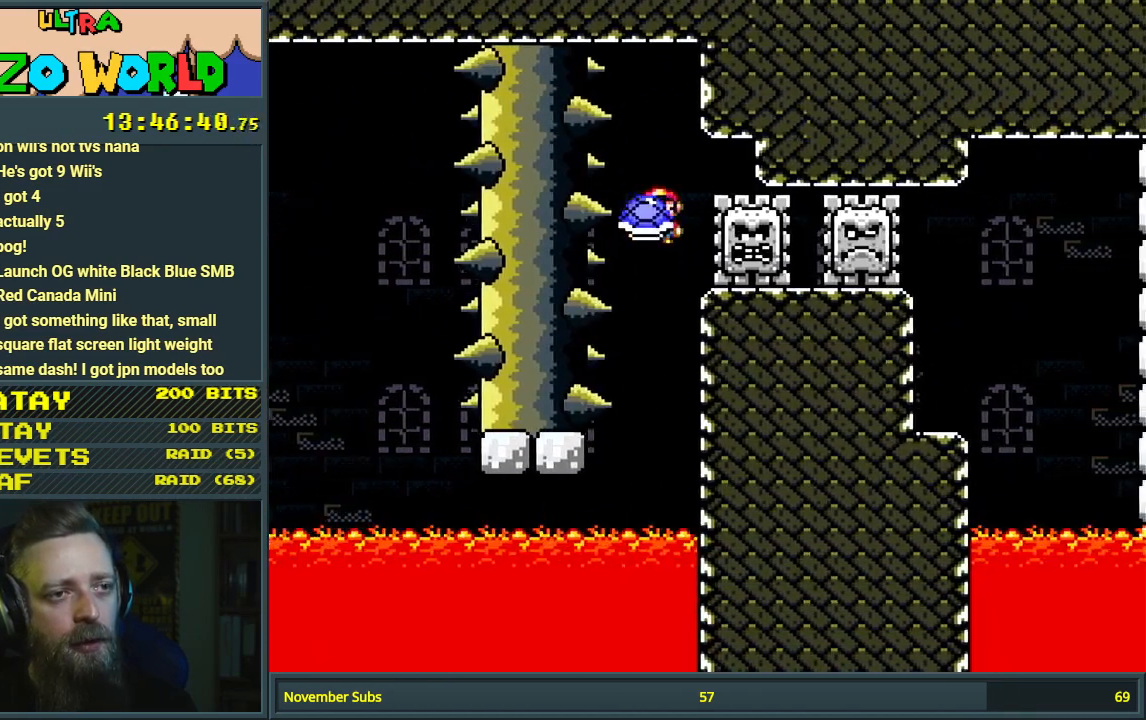
{"buttons": ["B", "Y"], "events": [[33, "DPAD_DOWN", "down"], [33, "DPAD_LEFT", "up"], [33, "DPAD_RIGHT", "down"], [50, "DPAD_DOWN", "up"], [183, "Y", "up"], [217, "DPAD_DOWN", "down"], [250, "DPAD_RIGHT", "up"], [267, "Y", "down"], [383, "DPAD_DOWN", "up"]]}
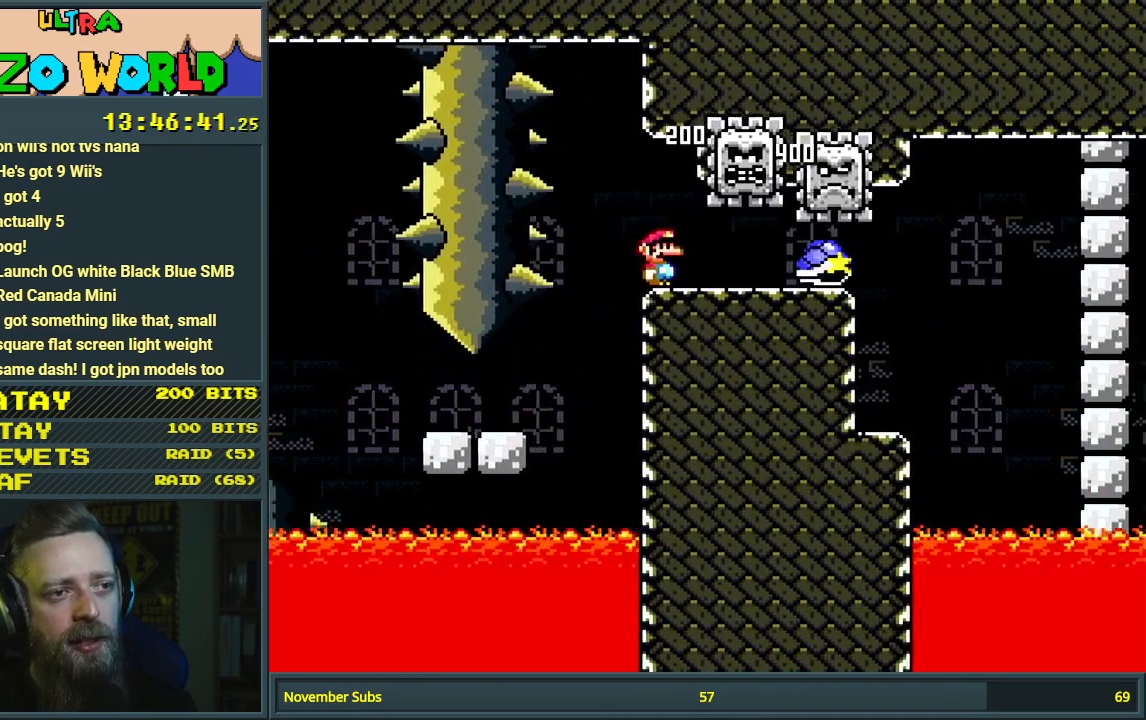
{"buttons": ["Y", "DPAD_RIGHT"], "events": [[267, "DPAD_RIGHT", "down"], [383, "B", "up"]]}
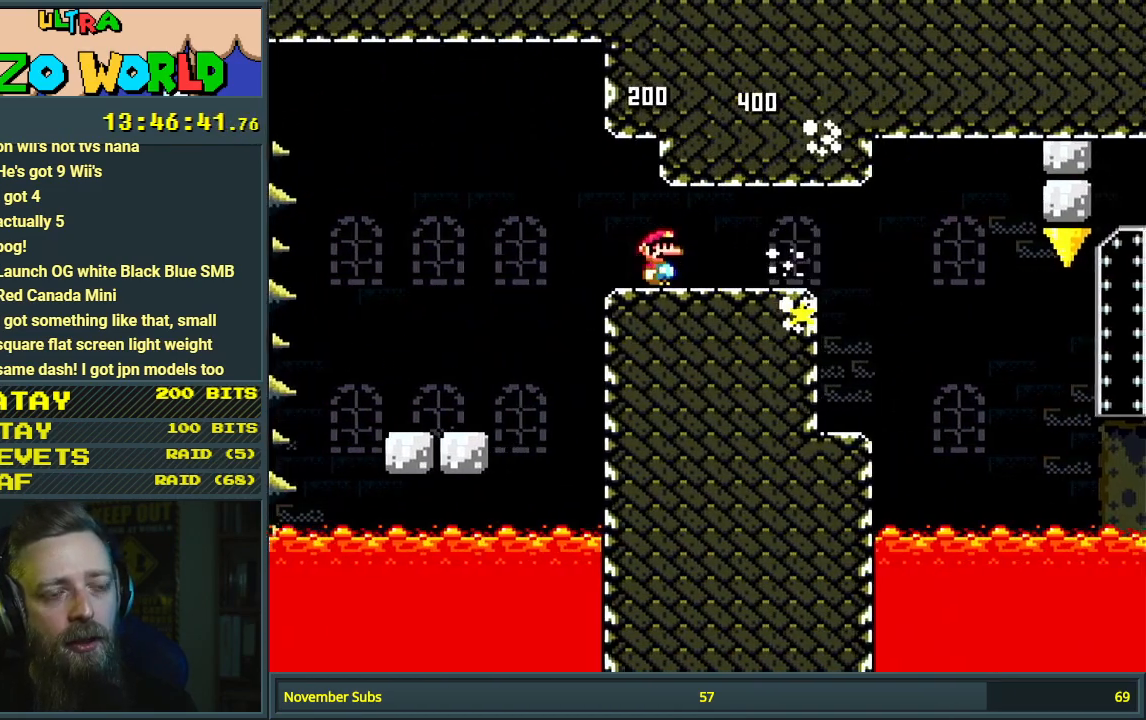
{"buttons": ["Y", "DPAD_LEFT"], "events": [[333, "DPAD_RIGHT", "up"], [450, "DPAD_LEFT", "down"]]}
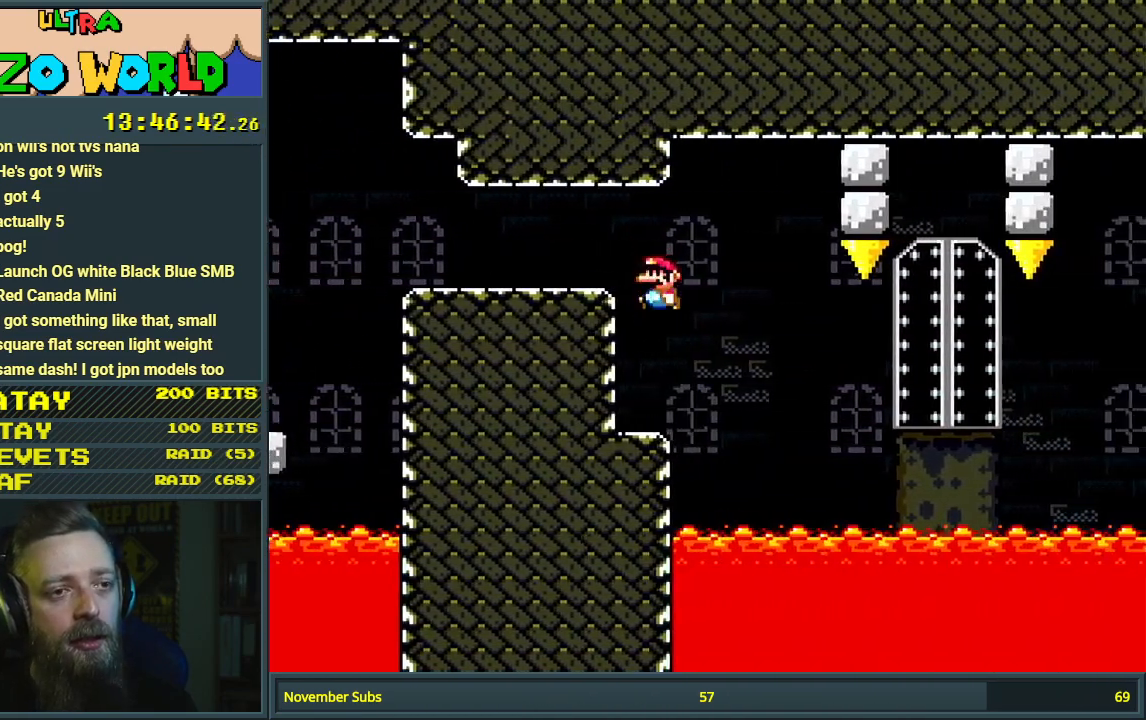
{"buttons": ["X"], "events": [[183, "DPAD_LEFT", "up"], [350, "X", "down"], [383, "Y", "up"]]}
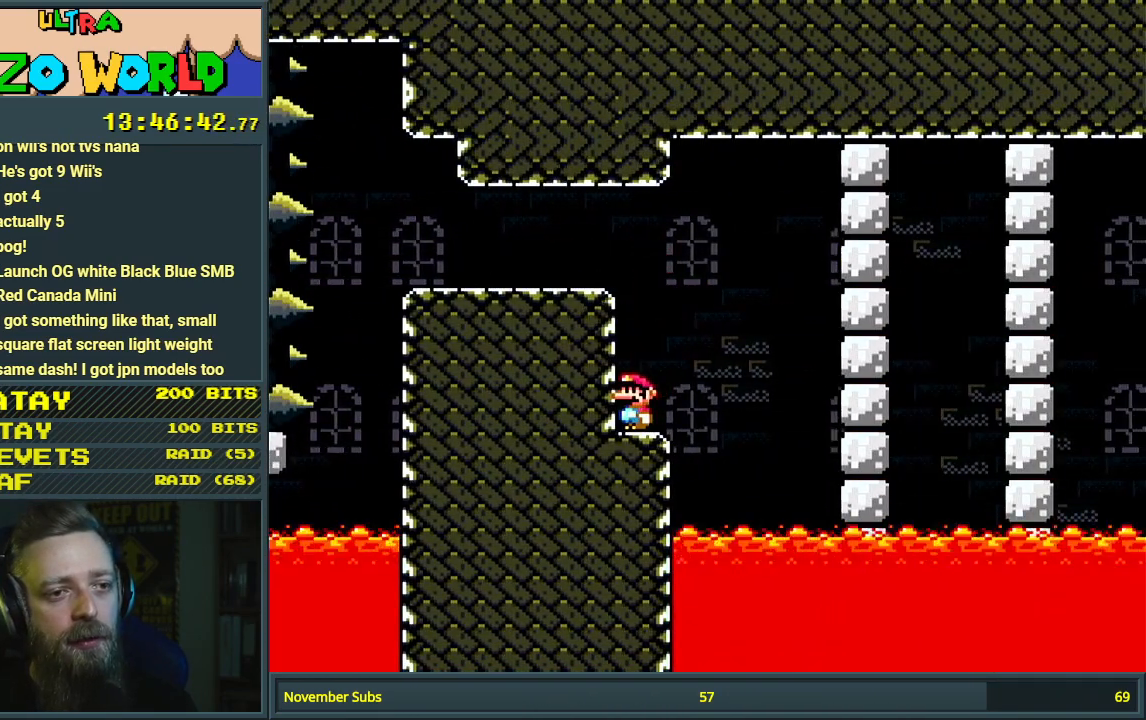
{"buttons": ["X"], "events": []}
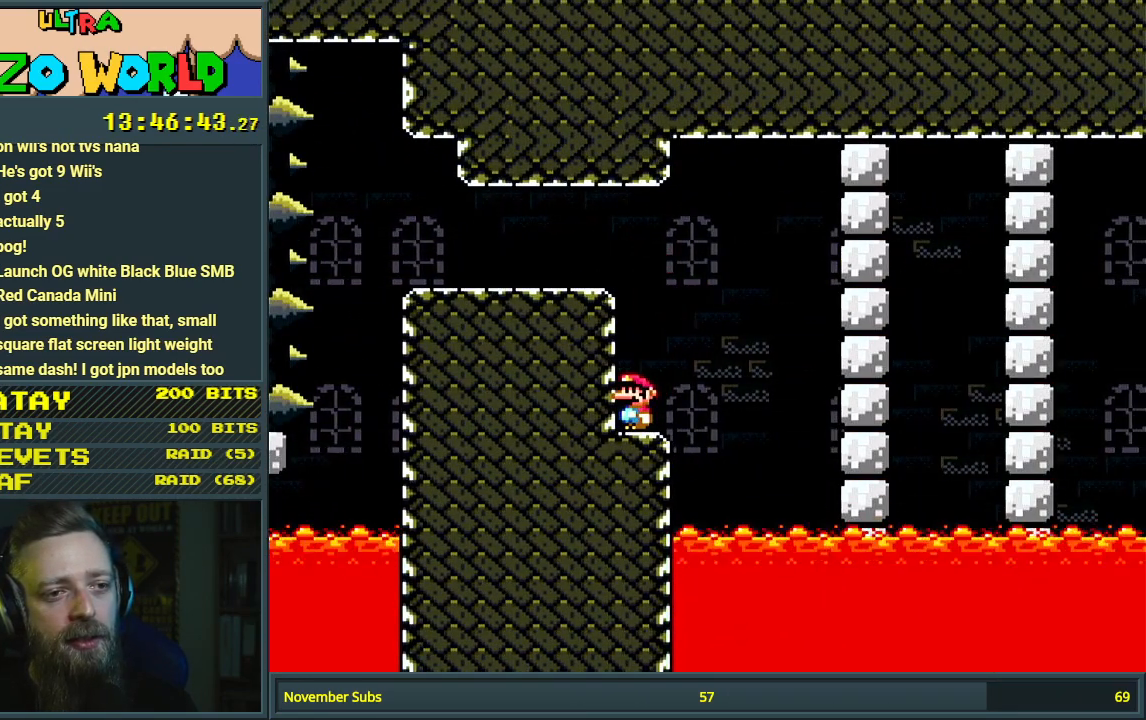
{"buttons": ["X"], "events": [[50, "DPAD_RIGHT", "down"], [67, "DPAD_RIGHT", "up"]]}
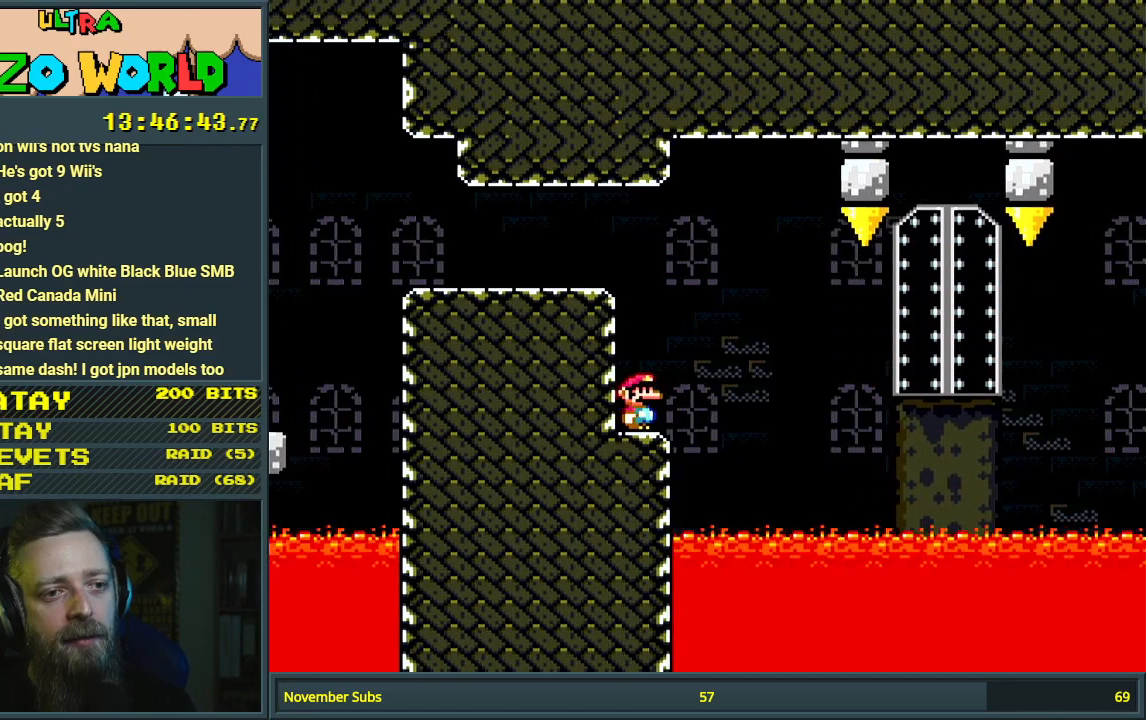
{"buttons": ["X"], "events": []}
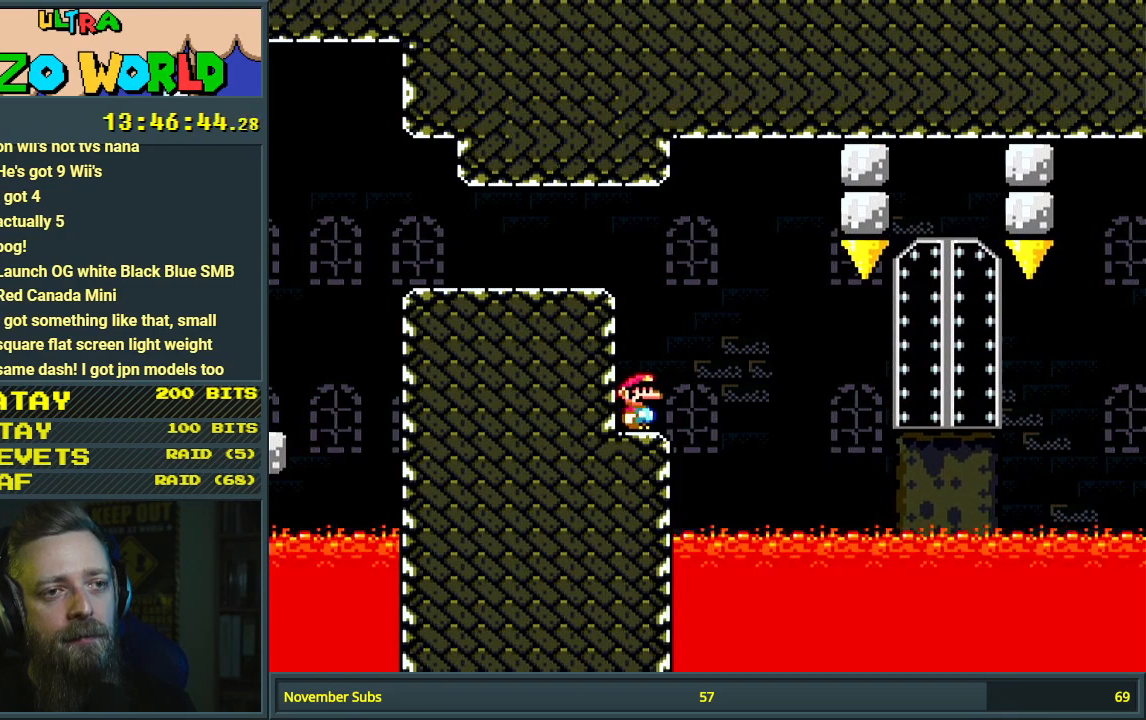
{"buttons": ["X"], "events": []}
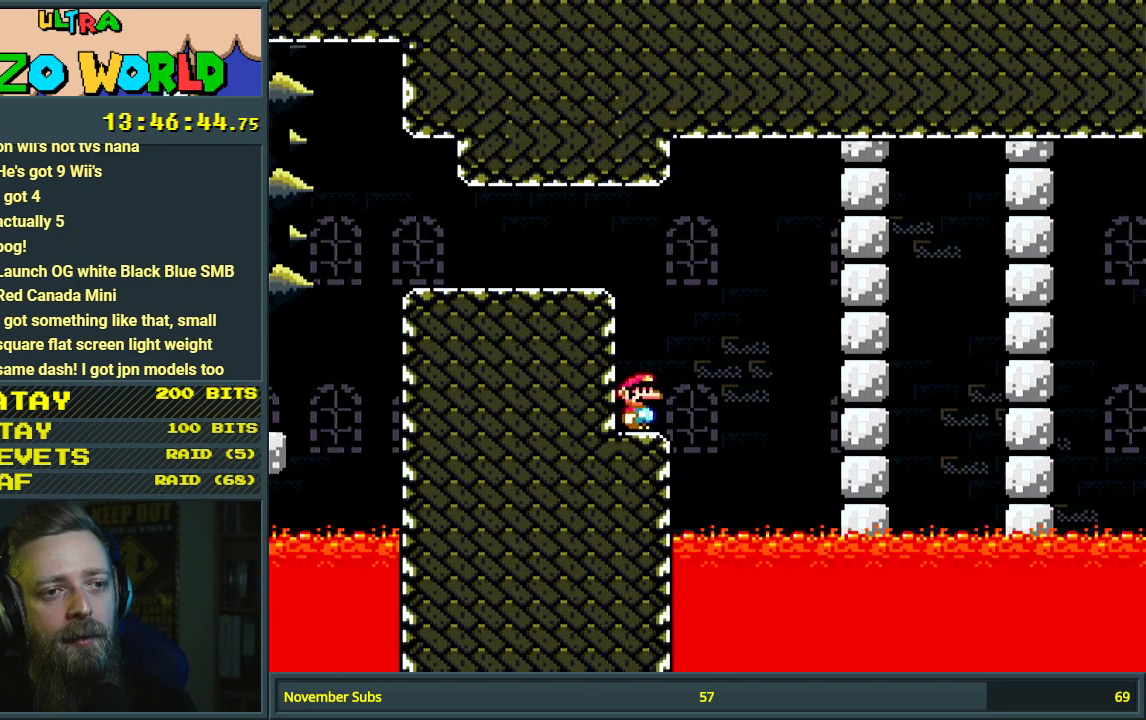
{"buttons": ["X"], "events": []}
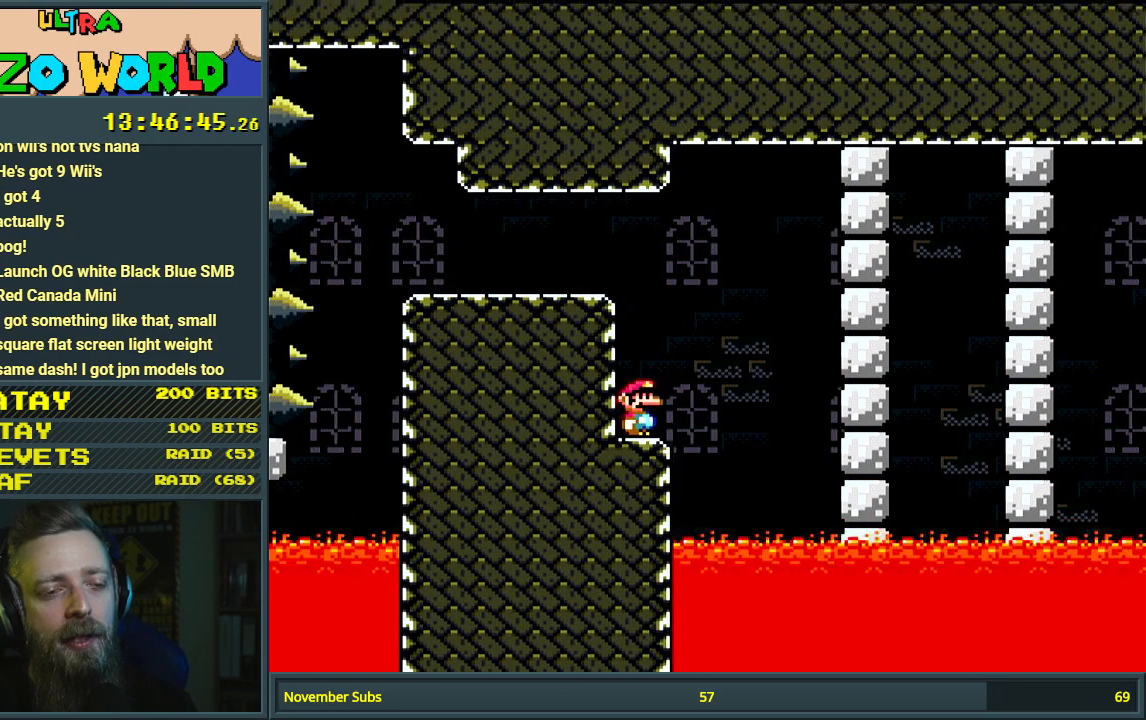
{"buttons": ["X"], "events": [[467, "DPAD_RIGHT", "down"], [500, "DPAD_RIGHT", "up"]]}
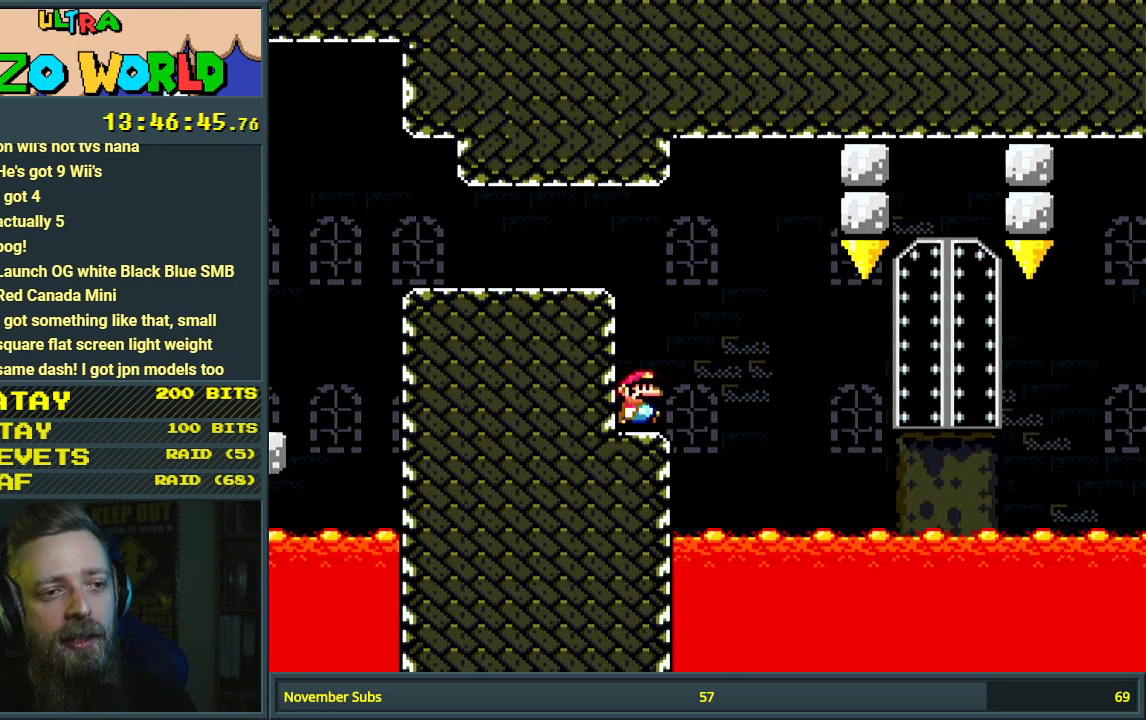
{"buttons": ["X"], "events": []}
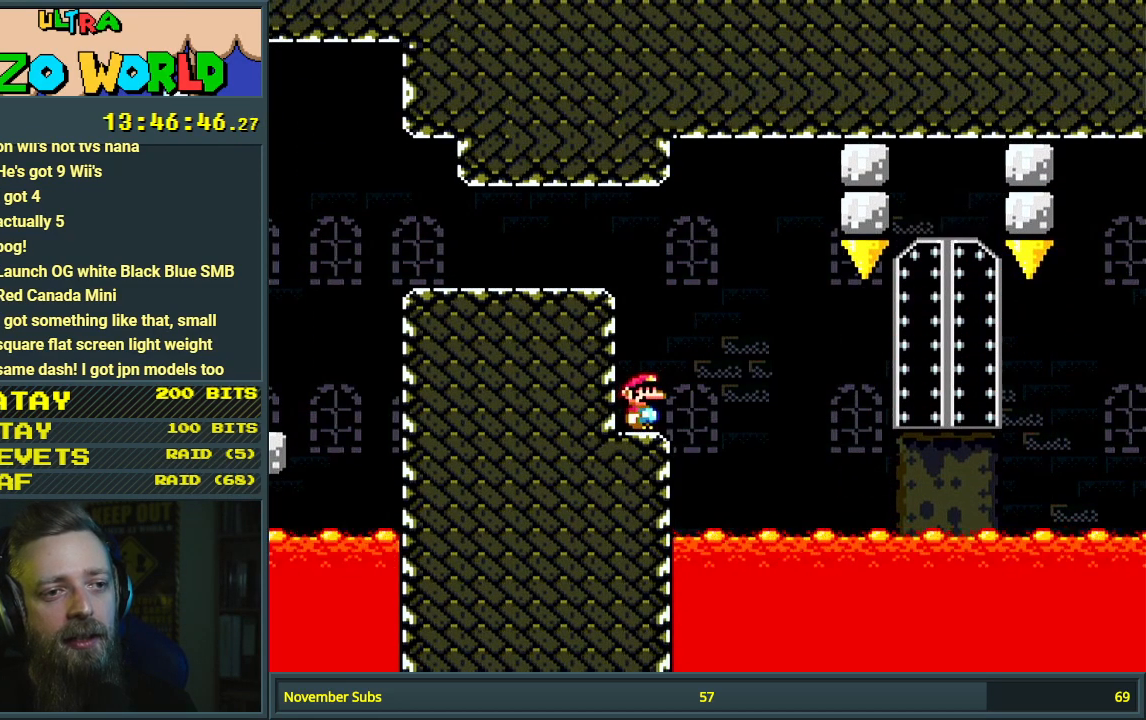
{"buttons": ["X"], "events": []}
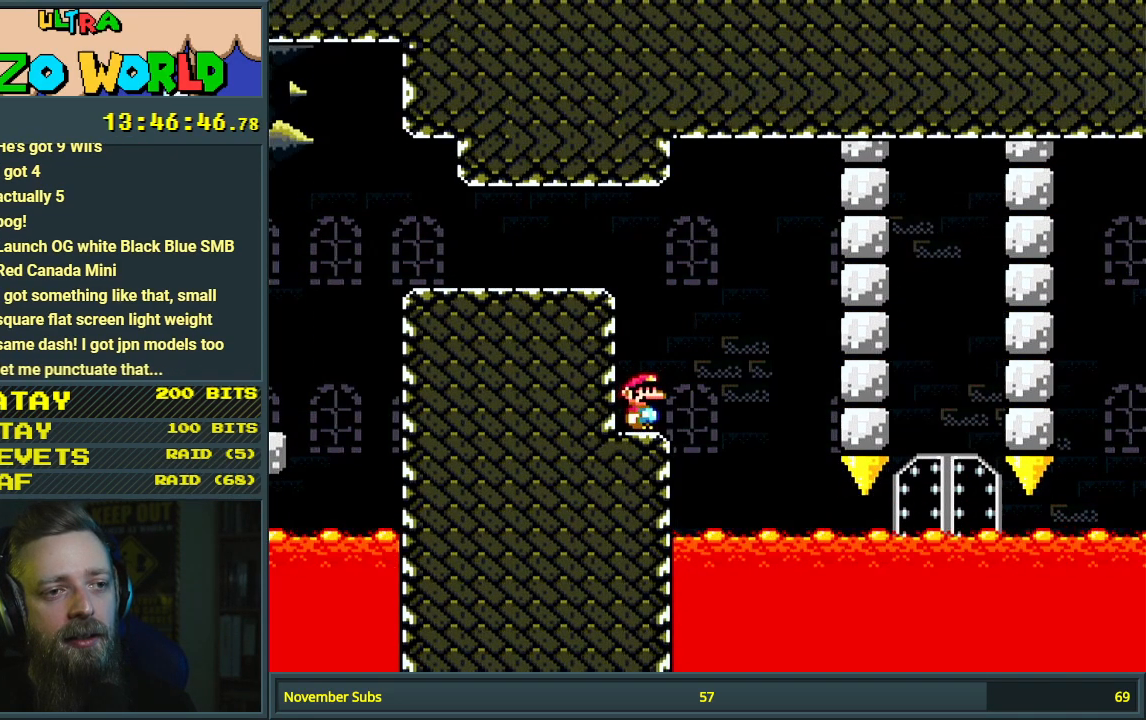
{"buttons": ["X"], "events": []}
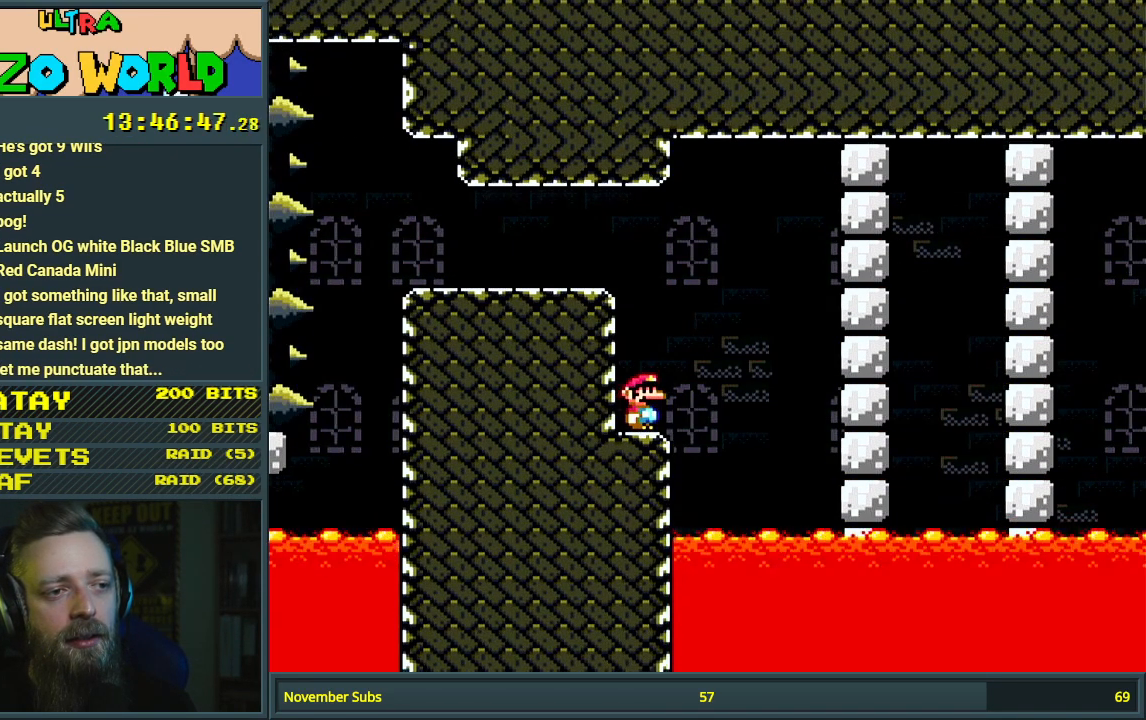
{"buttons": ["A", "X", "DPAD_RIGHT"], "events": [[183, "DPAD_RIGHT", "down"], [250, "A", "down"], [350, "A", "up"], [467, "A", "down"]]}
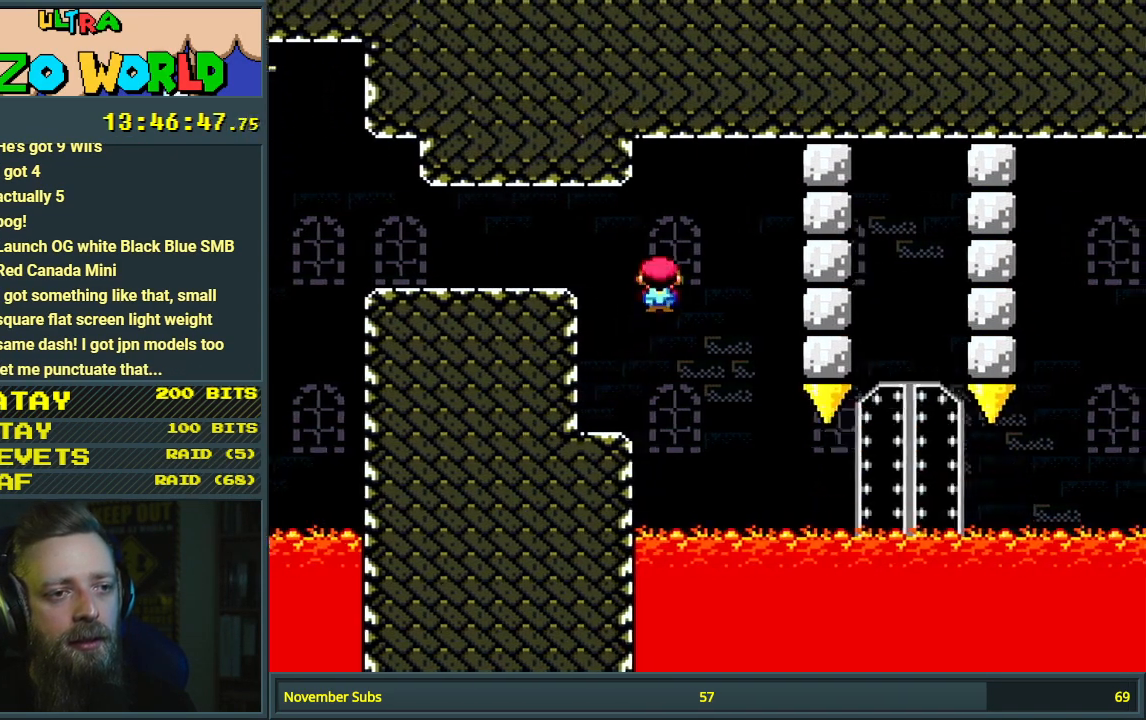
{"buttons": ["A", "X"], "events": [[267, "DPAD_RIGHT", "up"], [317, "DPAD_RIGHT", "down"], [383, "DPAD_RIGHT", "up"]]}
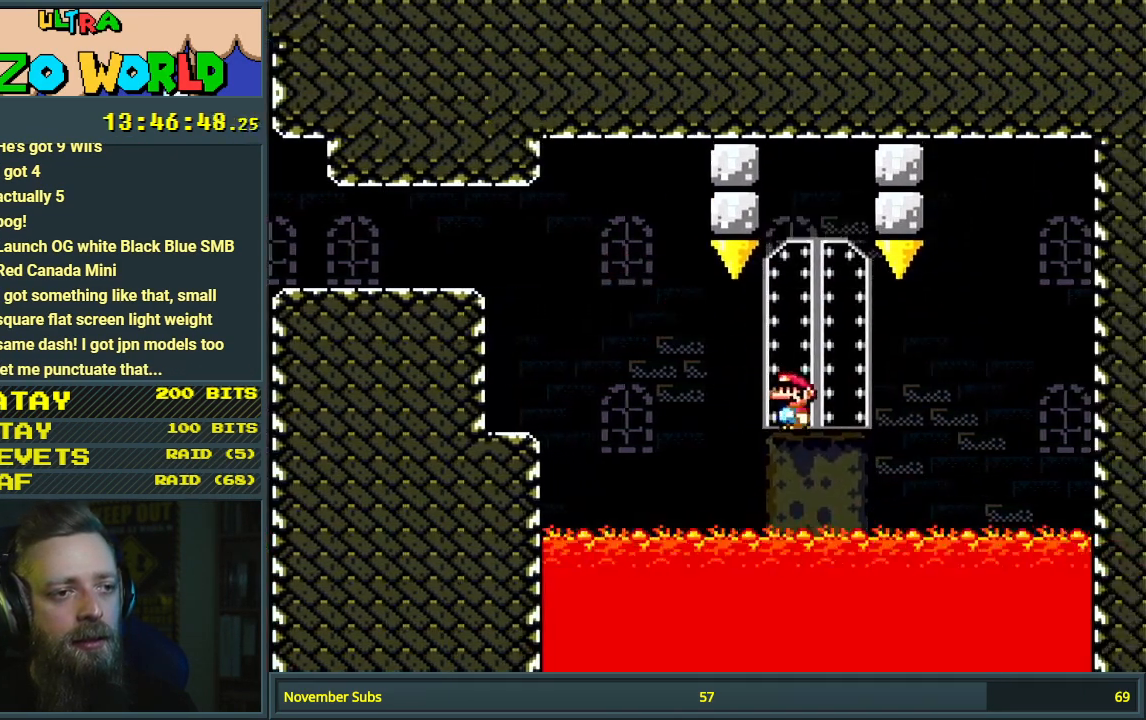
{"buttons": [], "events": [[17, "DPAD_UP", "down"], [167, "DPAD_UP", "up"], [367, "A", "up"], [433, "X", "up"]]}
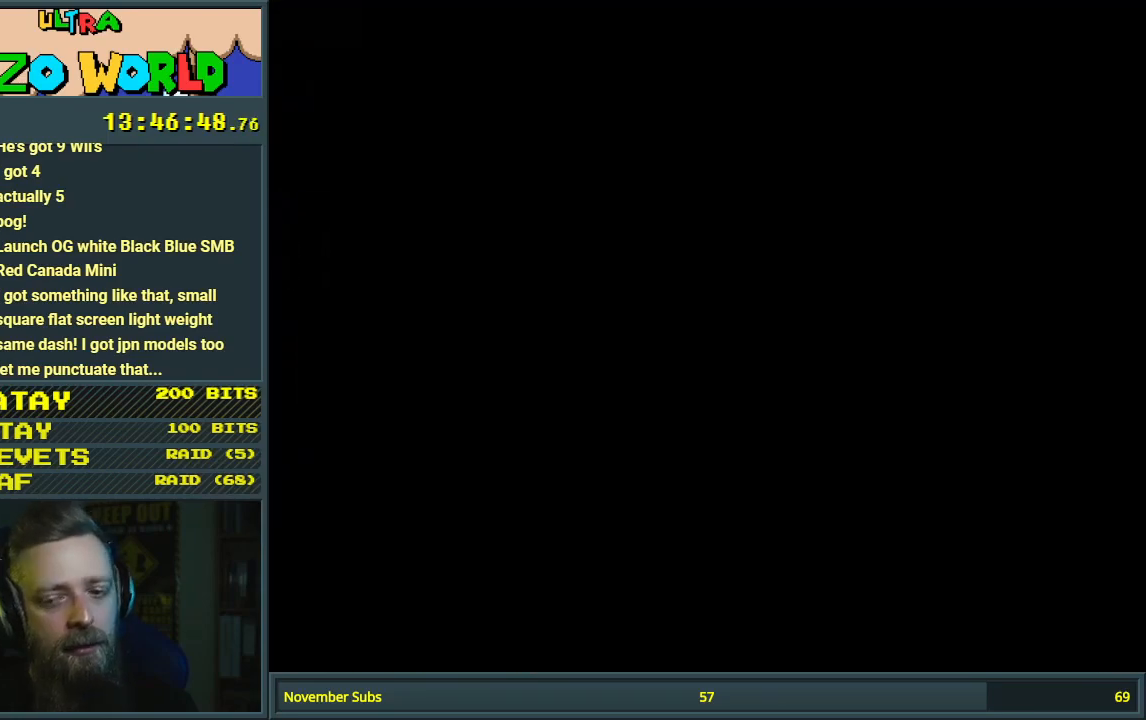
{"buttons": [], "events": []}
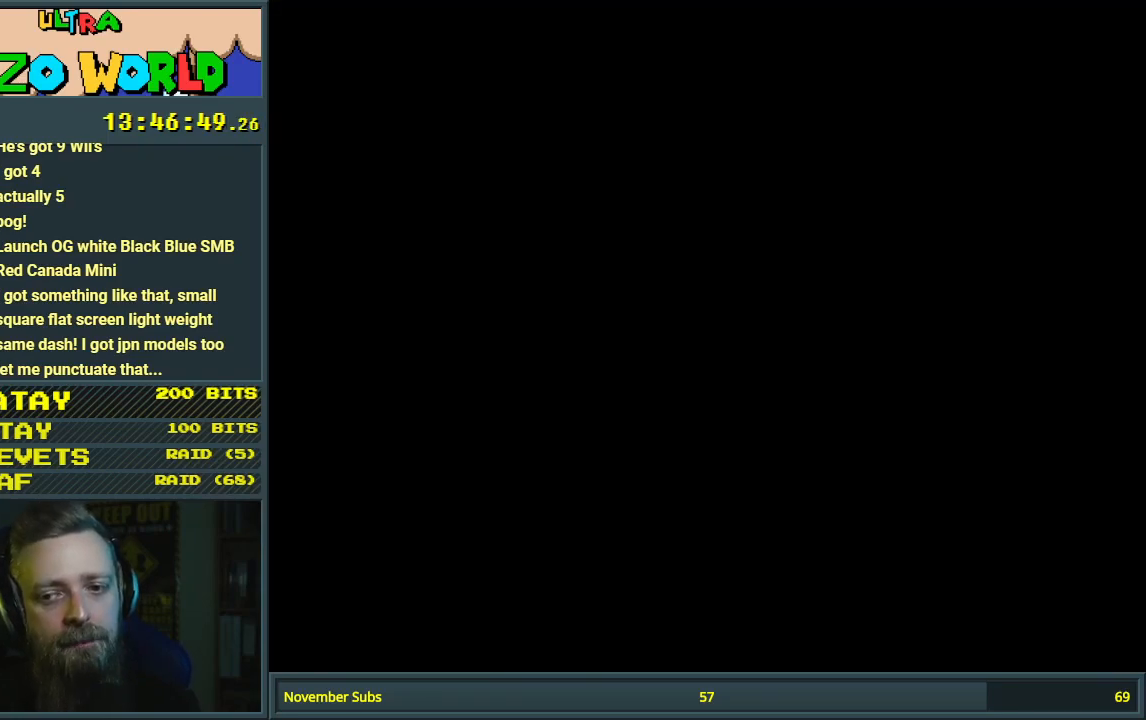
{"buttons": [], "events": []}